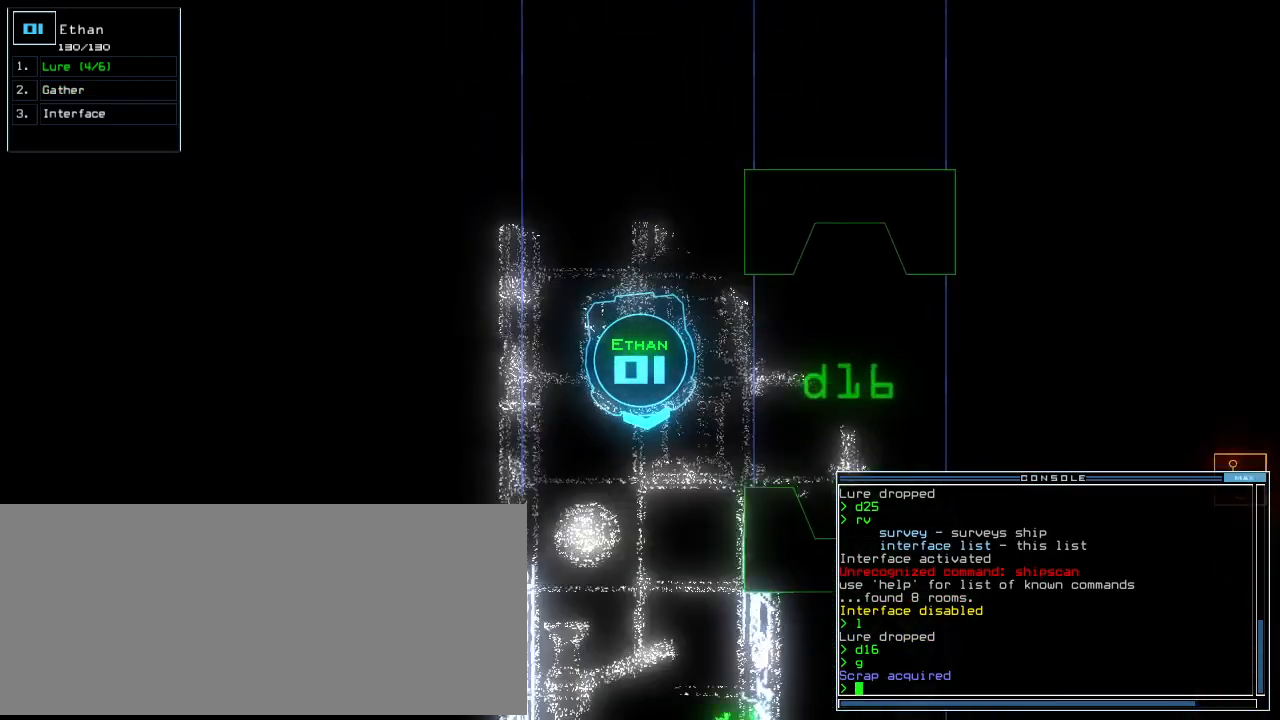
Gameplay with keyboard; each line is a JSON object with the keys held at the frame after it. "events" lists presses ("down") and releases ("up") of ".", "0", "1", "2", "3", "4", "5", "6", "7", "8", "9", "a", "b", "backspace", "c", "caps_lock", "comma", "ctrl_l", "ctrl_r", "d", "down", "e", "equals", "escape", "f", "f8", "g", "h", "i", "j", "k", "l", "left", "m", "minus", "n", "o", "p", "q", "quote", "r", "return", "right", "s", "semicolon", "shift_l", "shift_r", "space", "t", "tab", "tilde", "u", "up", "v", "w", "x", "y" and "z" between this image and that frame as [ms after this image, input, new state], when the widget could be followed in between. No other keys are recorded. Mouse input is not recorded.
{"keys": ["up"], "events": [[333, "right", "down"], [354, "right", "up"]]}
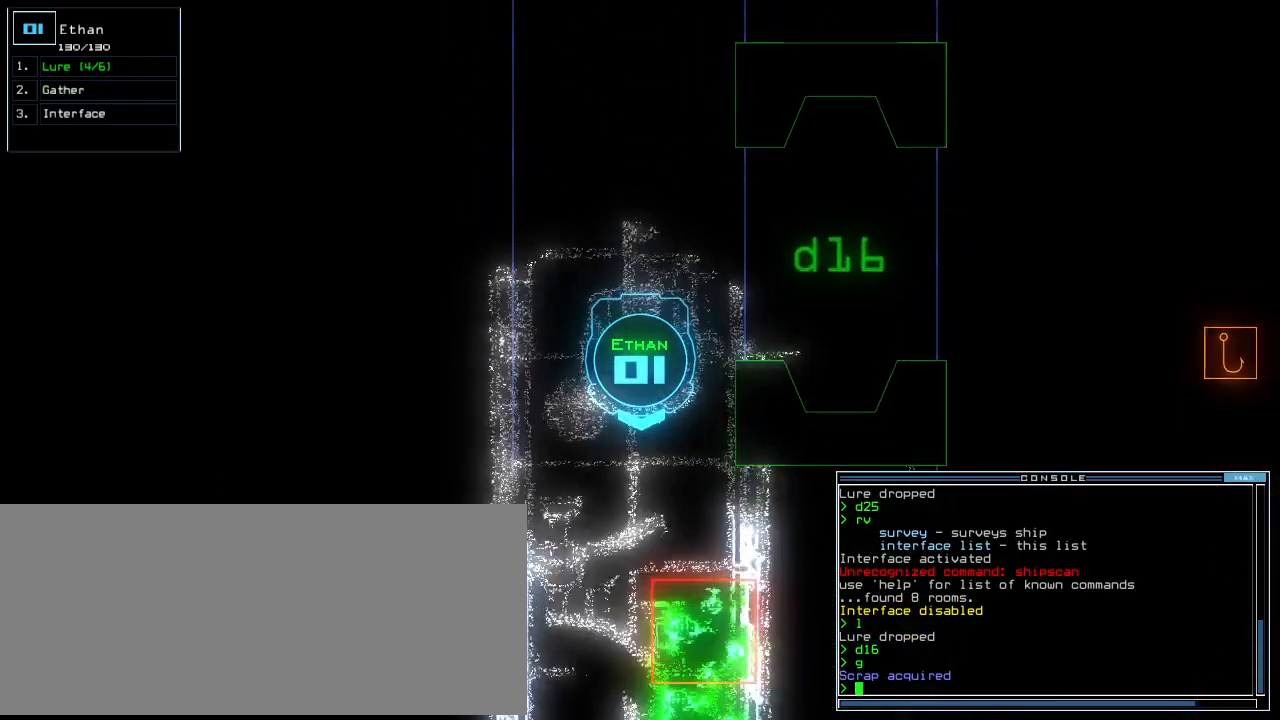
{"keys": [], "events": [[250, "right", "down"], [417, "up", "up"], [479, "right", "up"]]}
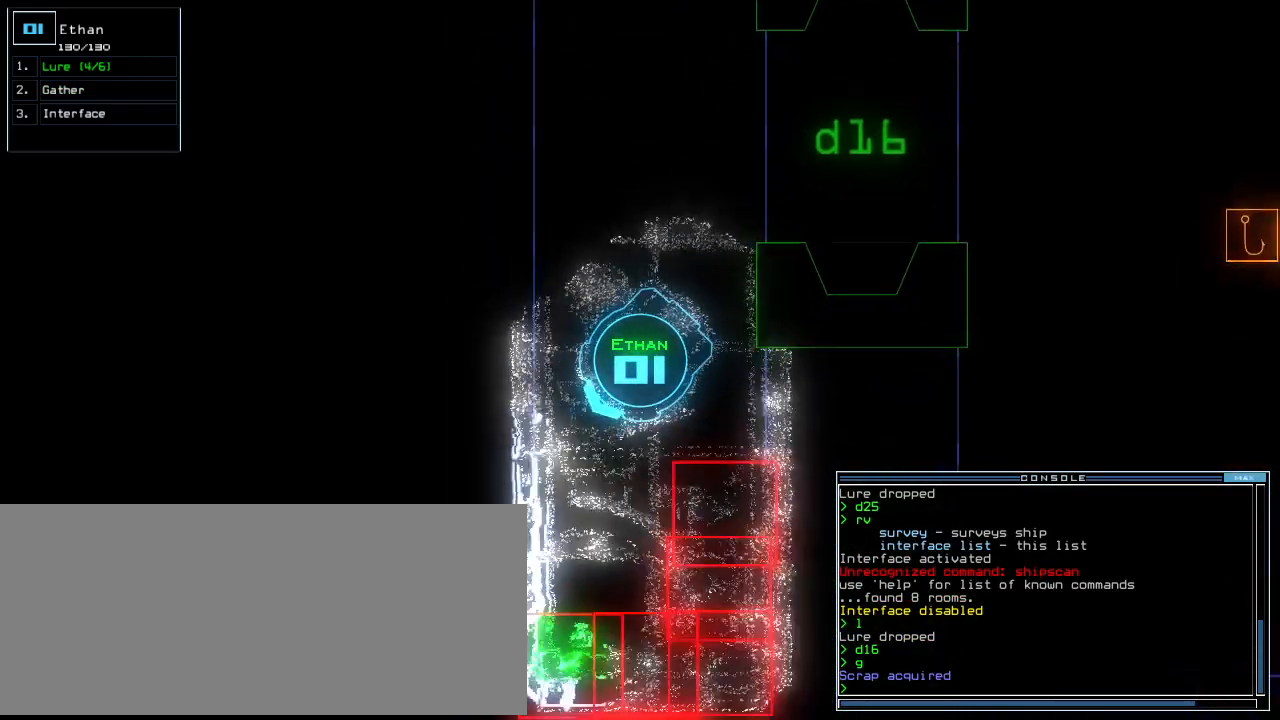
{"keys": ["right"], "events": [[312, "right", "down"]]}
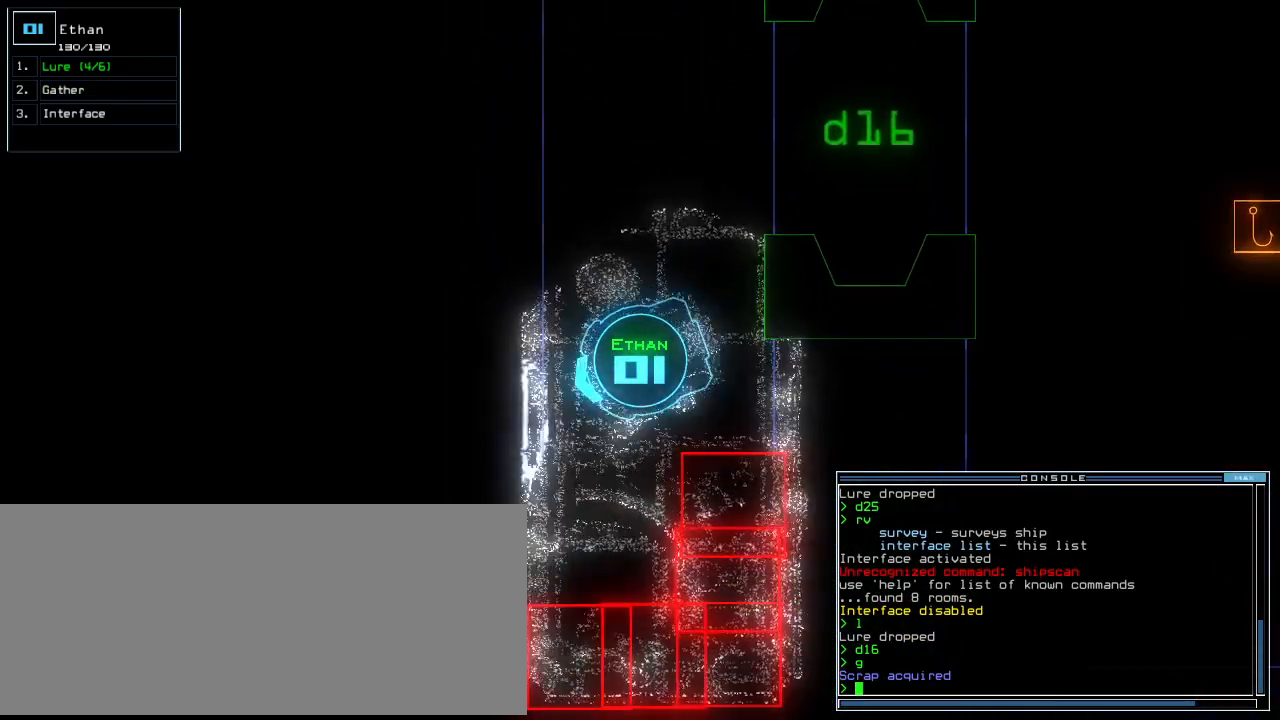
{"keys": ["left", "up"], "events": [[62, "up", "down"], [104, "right", "up"], [500, "left", "down"]]}